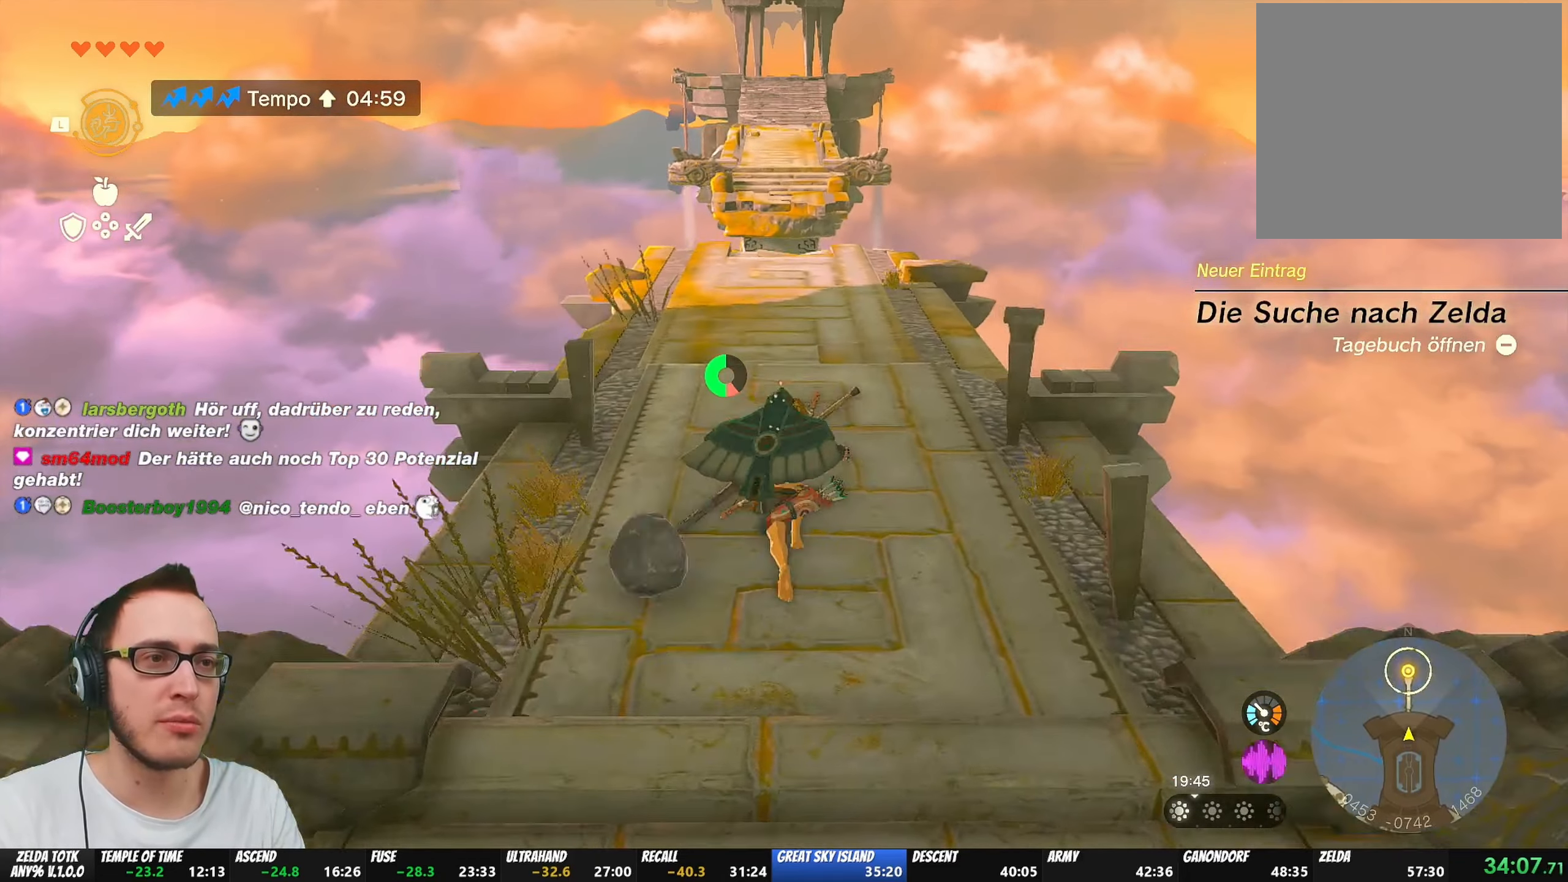
Gameplay with a controller (Nintendo layout); each line is a JSON object with the inputs held at the frame after it. "events" lists button and stick changes between this image and that frame as [ms after this image, input, new state], when the widget could be followed in between. Not read: L3 R3.
{"buttons": [], "left_stick": "up", "right_stick": "center", "events": [[133, "B", "up"]]}
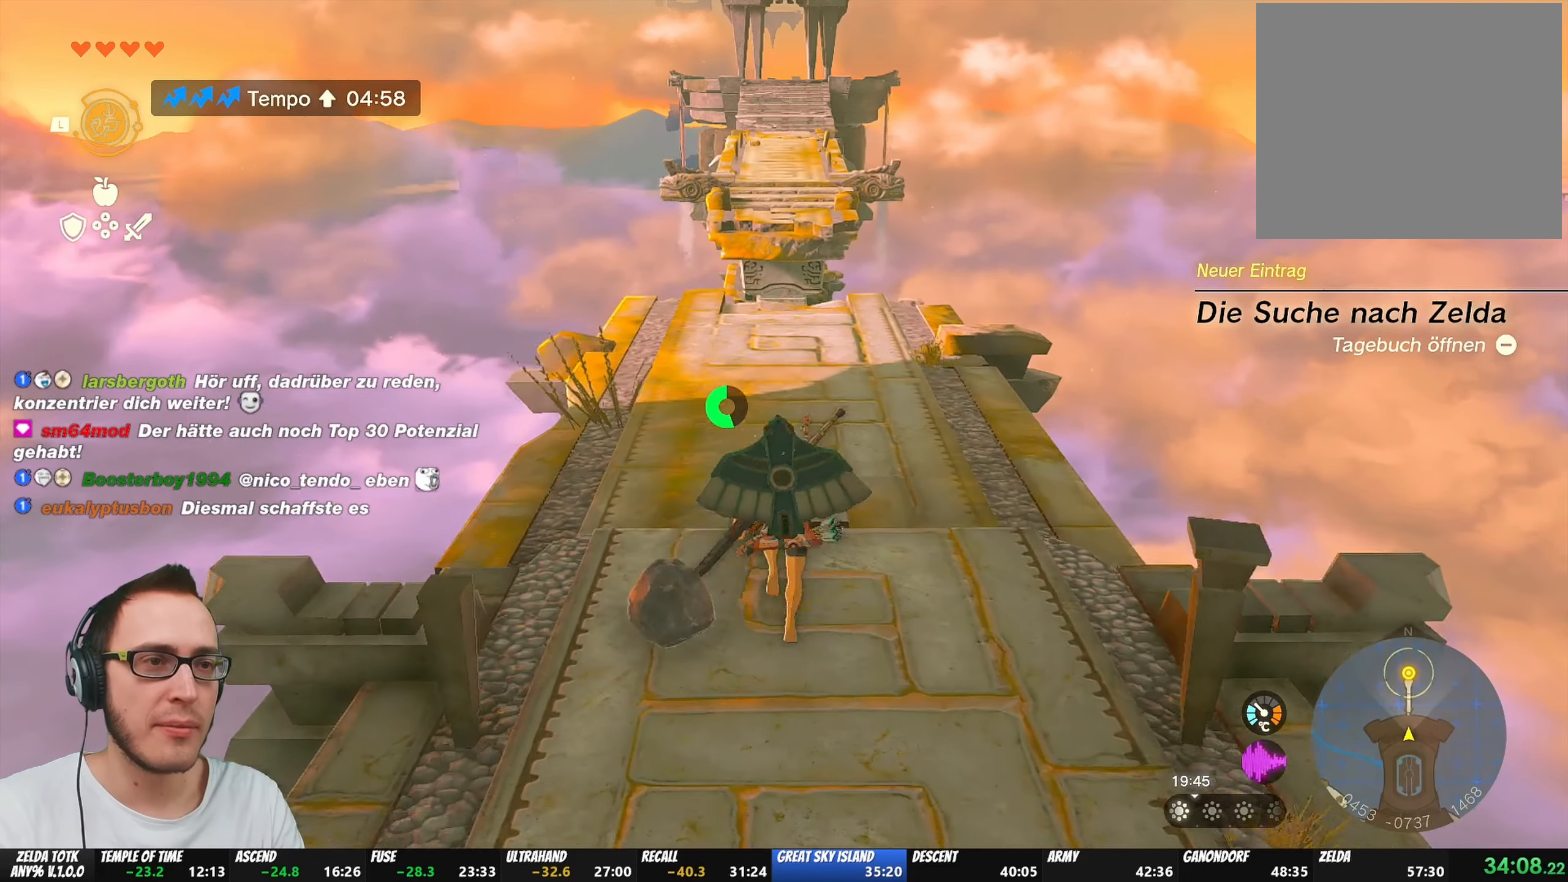
{"buttons": [], "left_stick": "up", "right_stick": "center", "events": []}
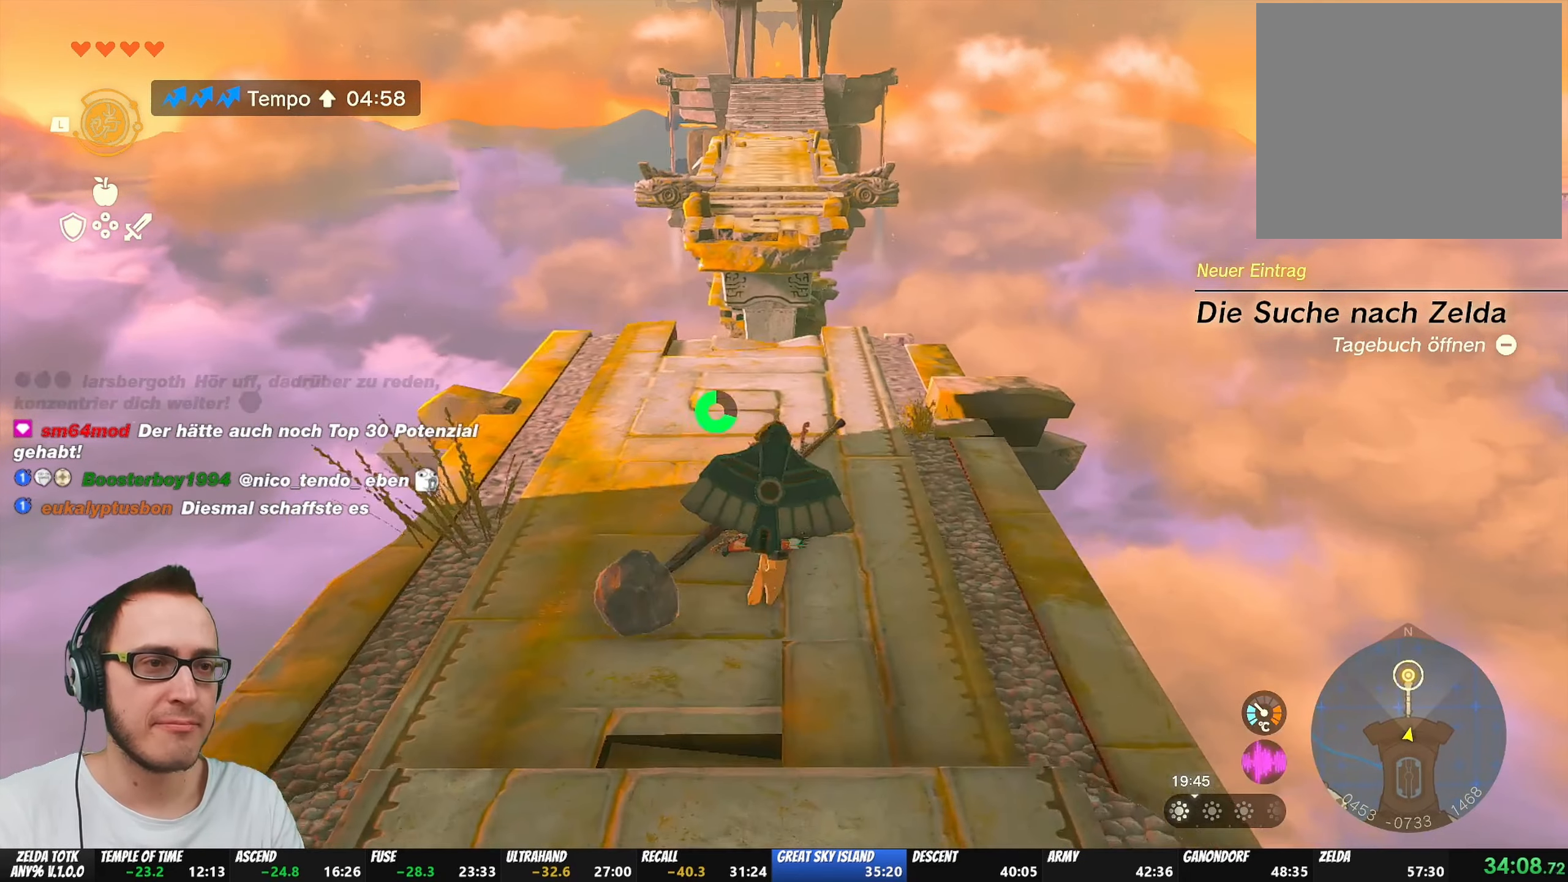
{"buttons": [], "left_stick": "up", "right_stick": "center", "events": []}
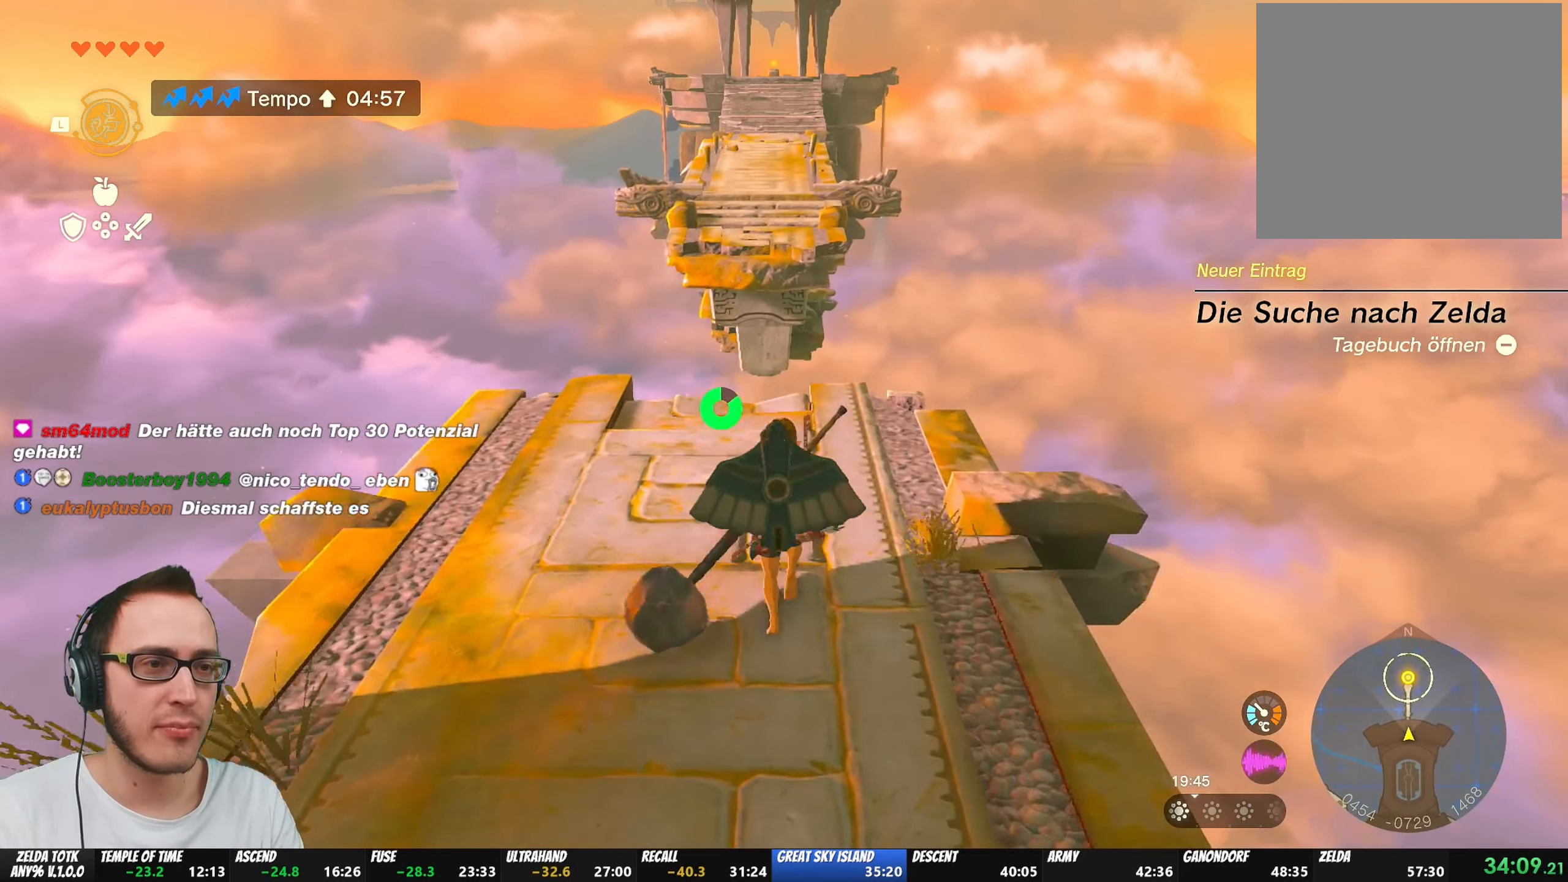
{"buttons": ["B"], "left_stick": "up", "right_stick": "center", "events": [[267, "right_stick", "down"], [400, "right_stick", "center"], [483, "B", "down"]]}
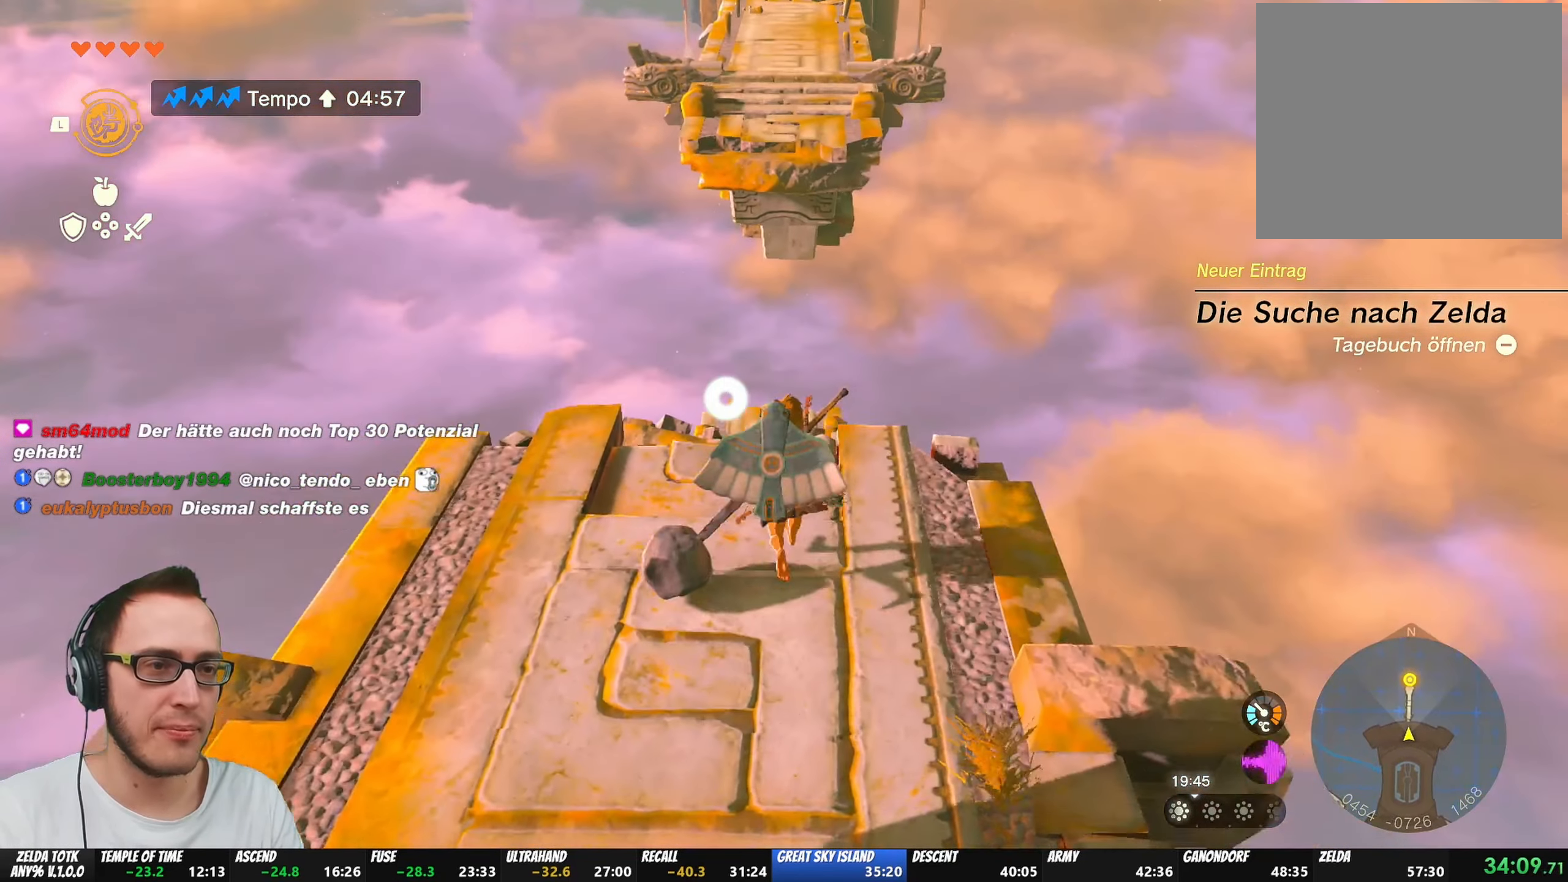
{"buttons": ["B"], "left_stick": "up", "right_stick": "center", "events": []}
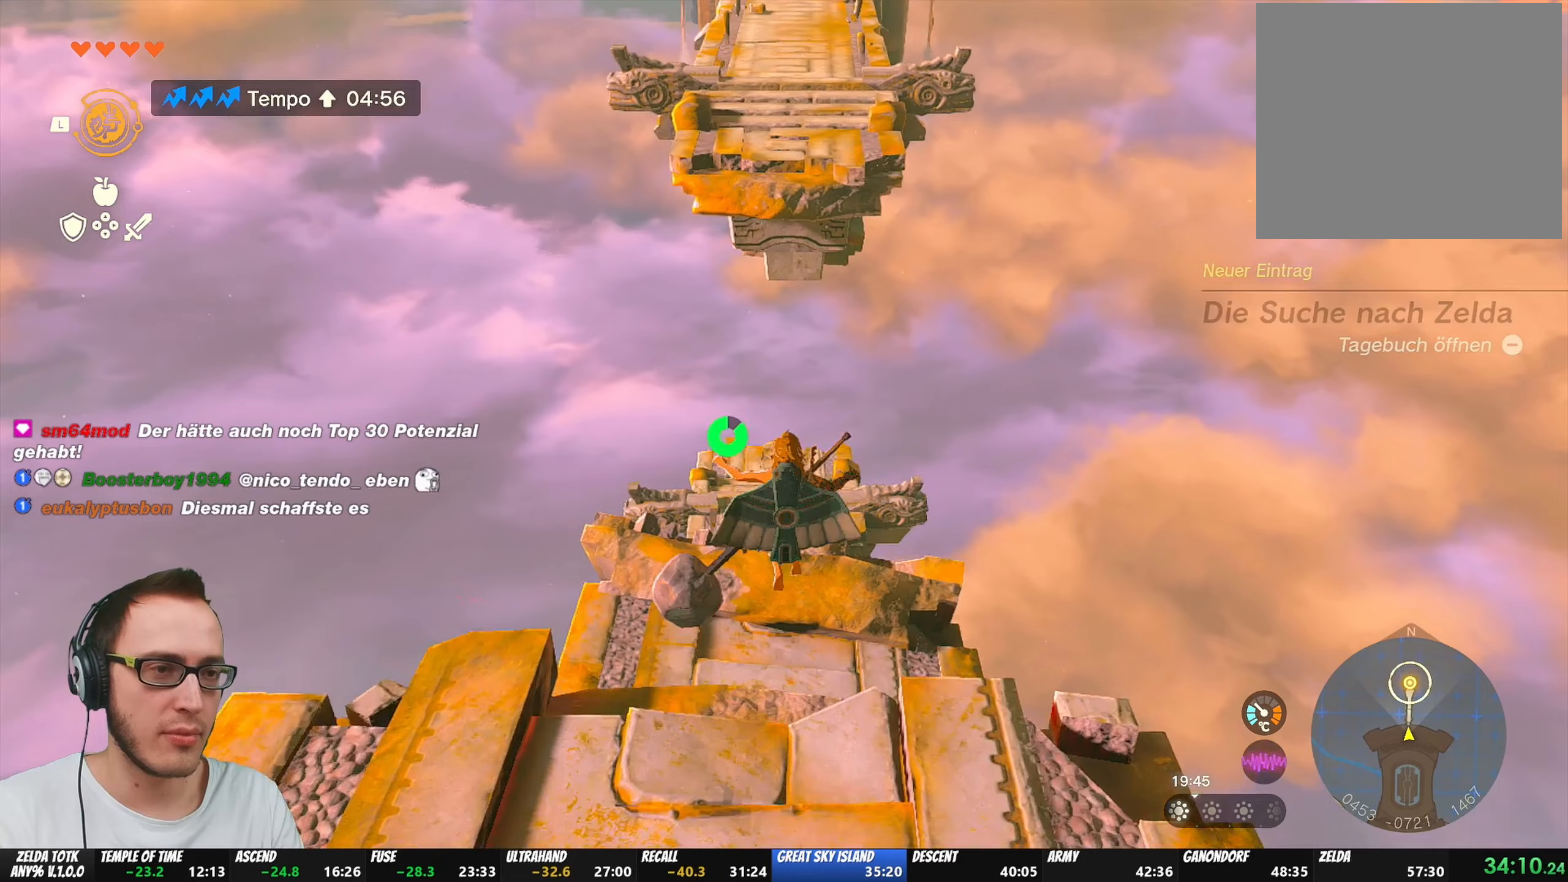
{"buttons": ["B"], "left_stick": "up", "right_stick": "center", "events": []}
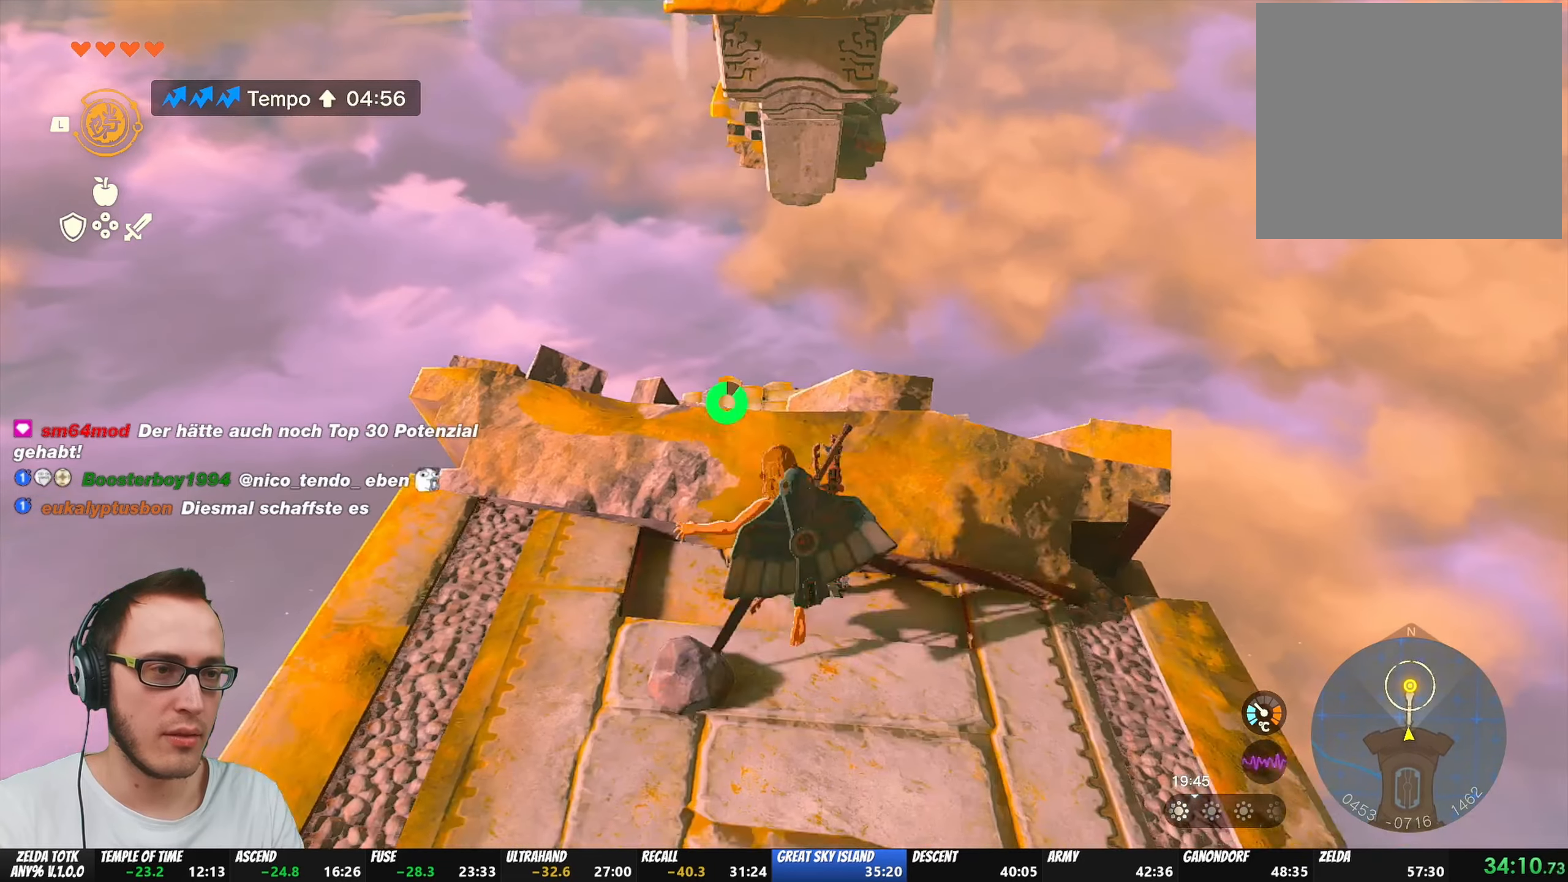
{"buttons": [], "left_stick": "up", "right_stick": "center", "events": [[433, "B", "up"]]}
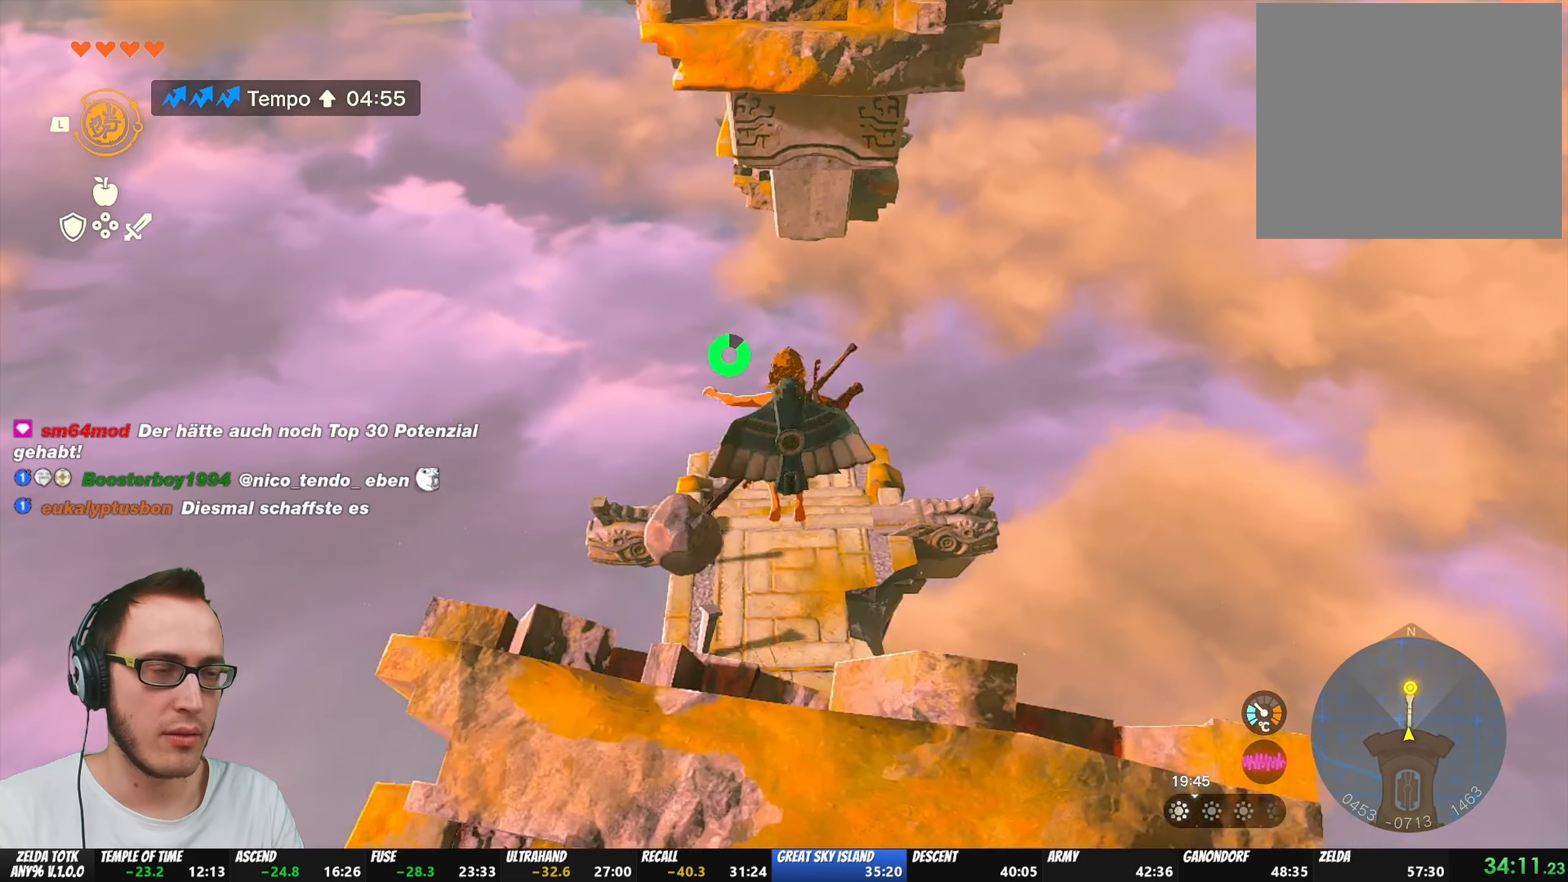
{"buttons": [], "left_stick": "up", "right_stick": "center", "events": []}
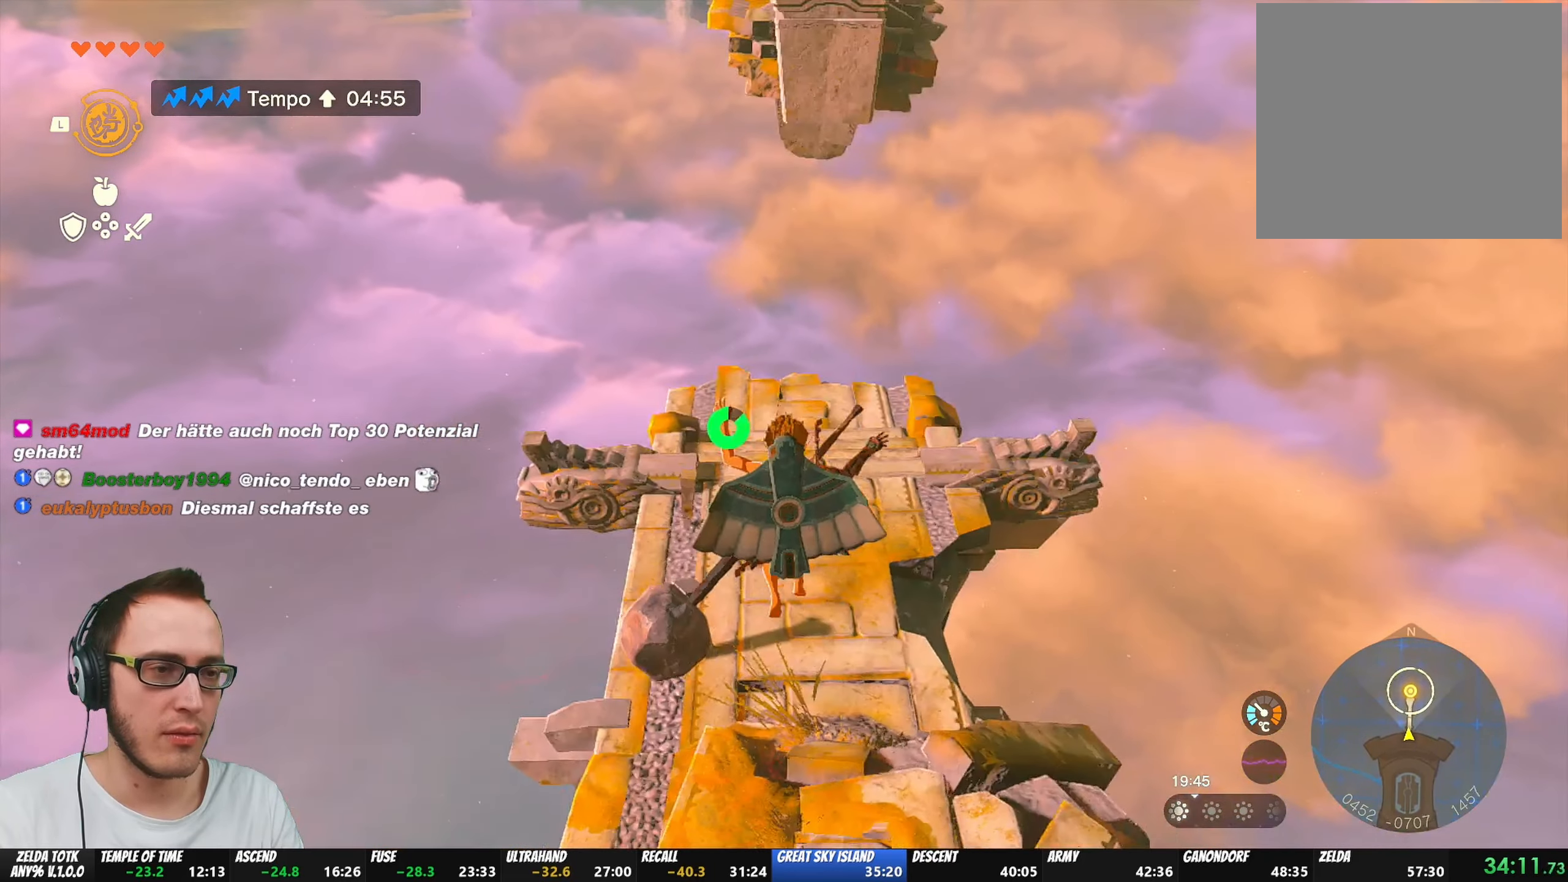
{"buttons": [], "left_stick": "up", "right_stick": "center", "events": []}
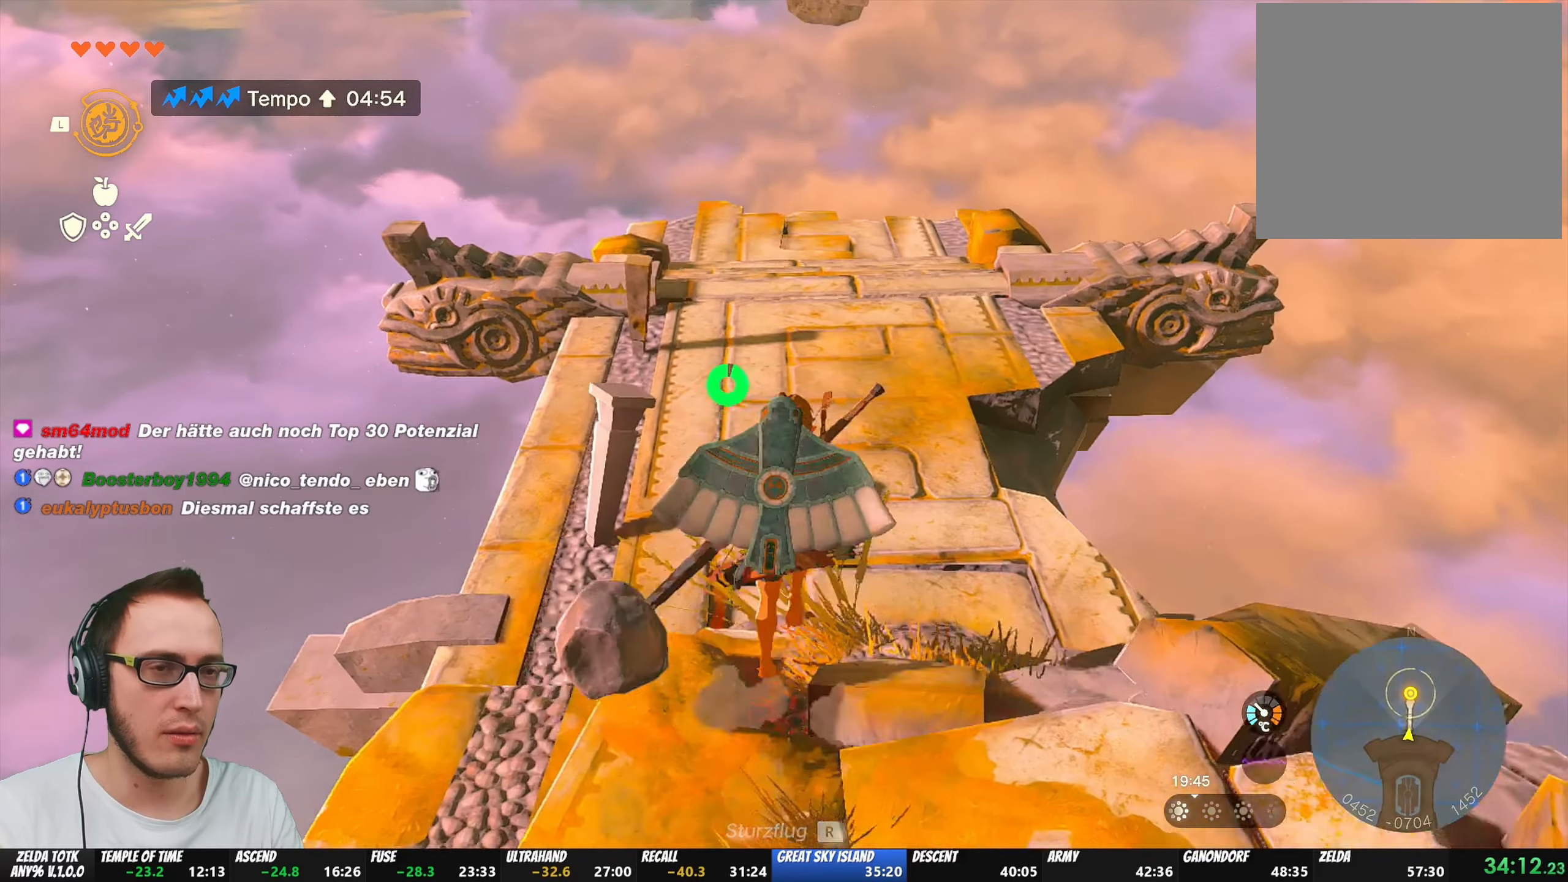
{"buttons": [], "left_stick": "up", "right_stick": "up", "events": [[50, "right_stick", "up"]]}
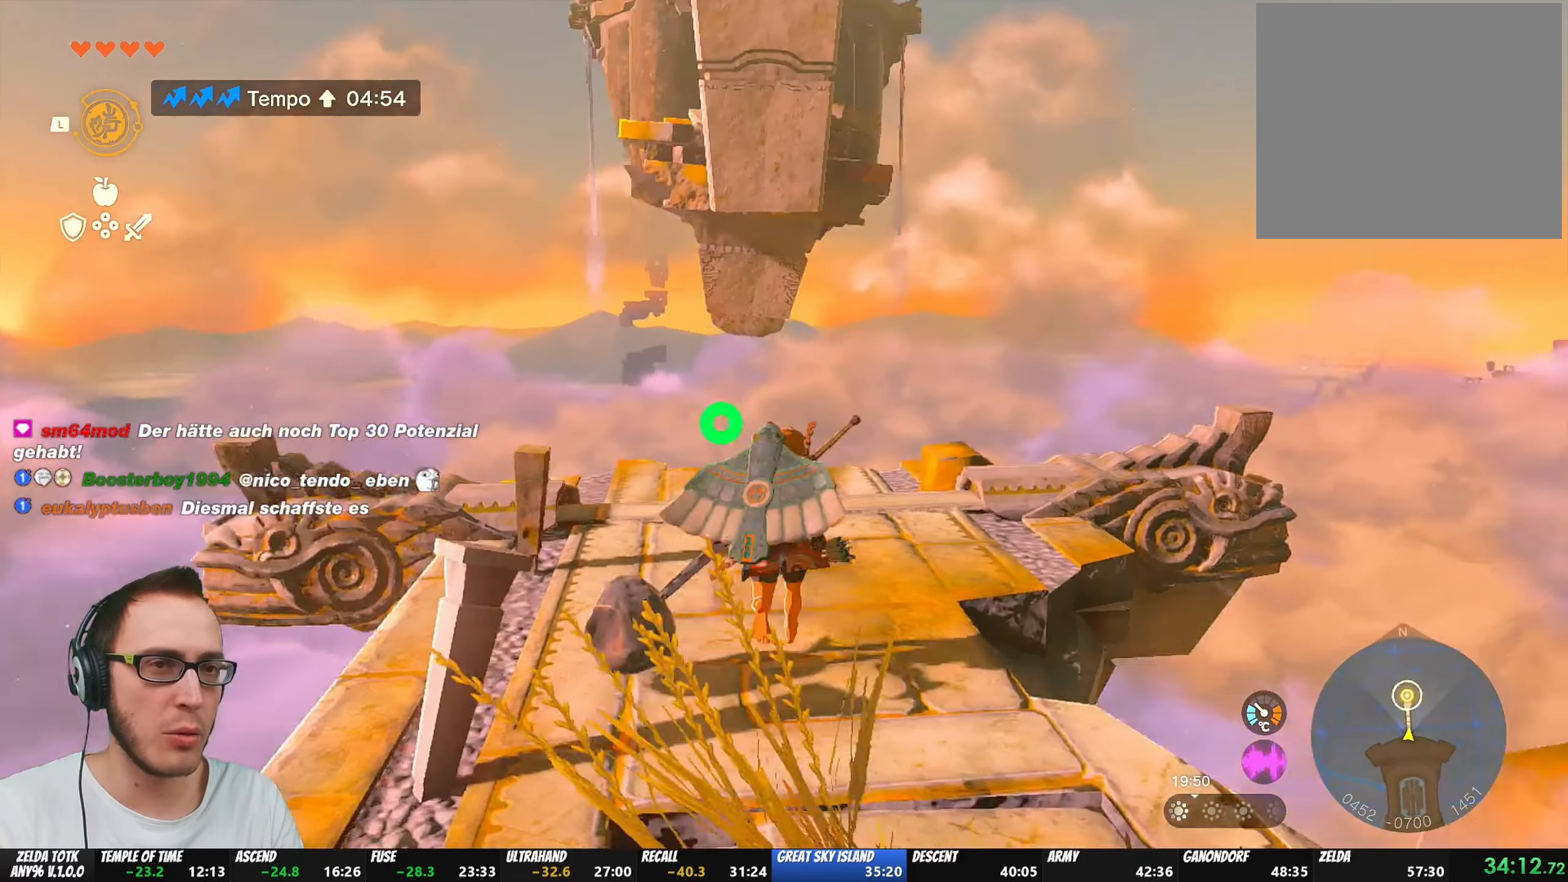
{"buttons": ["L1"], "left_stick": "center", "right_stick": "up", "events": [[150, "left_stick", "center"], [167, "L1", "down"]]}
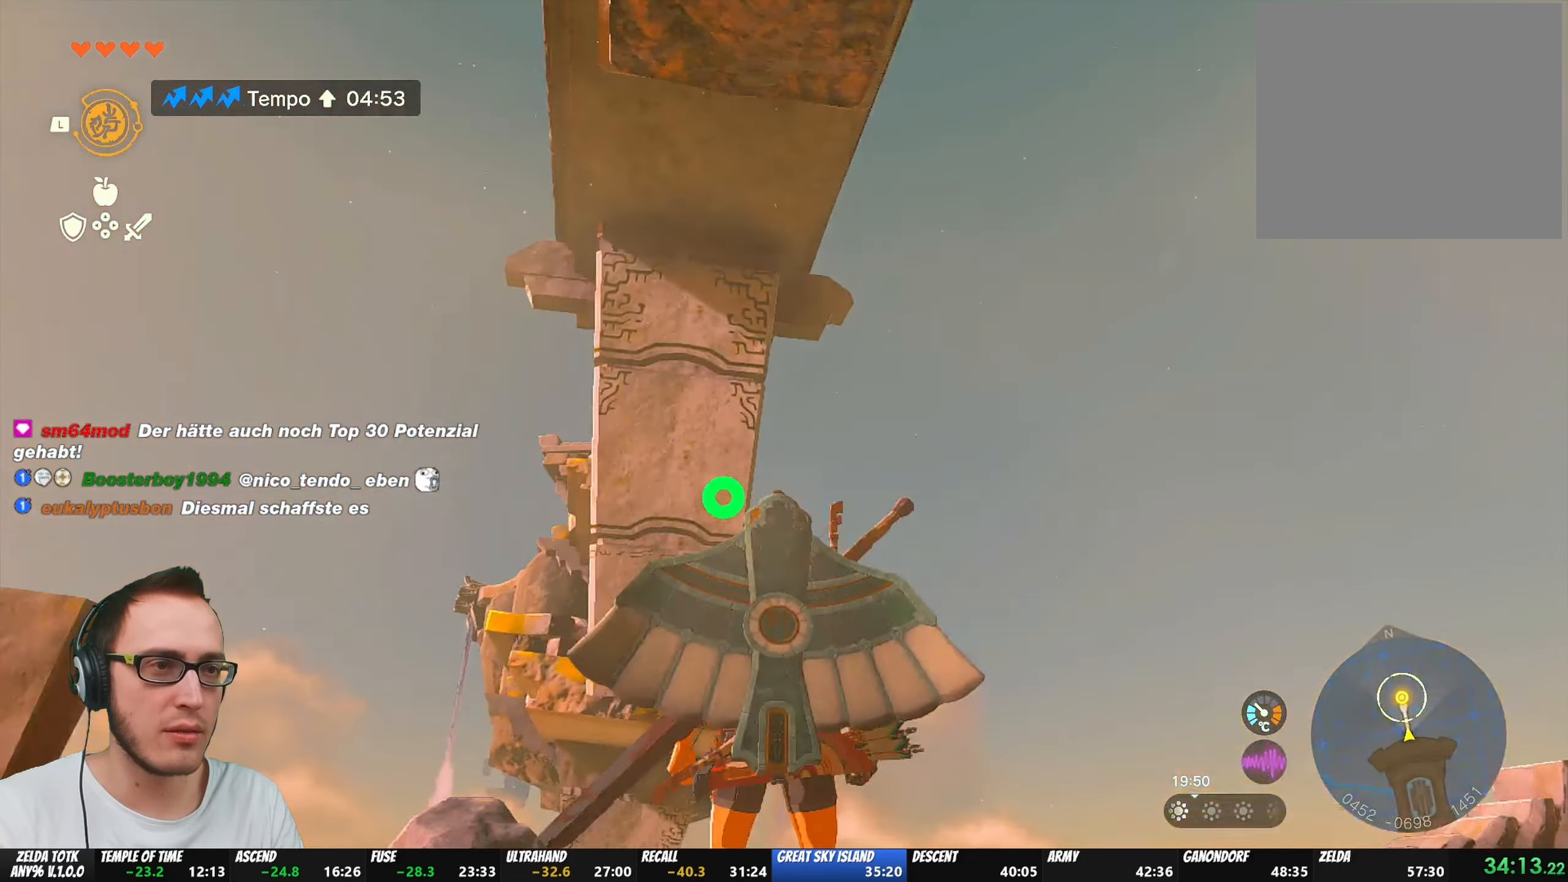
{"buttons": [], "left_stick": "center", "right_stick": "up", "events": [[317, "L1", "up"]]}
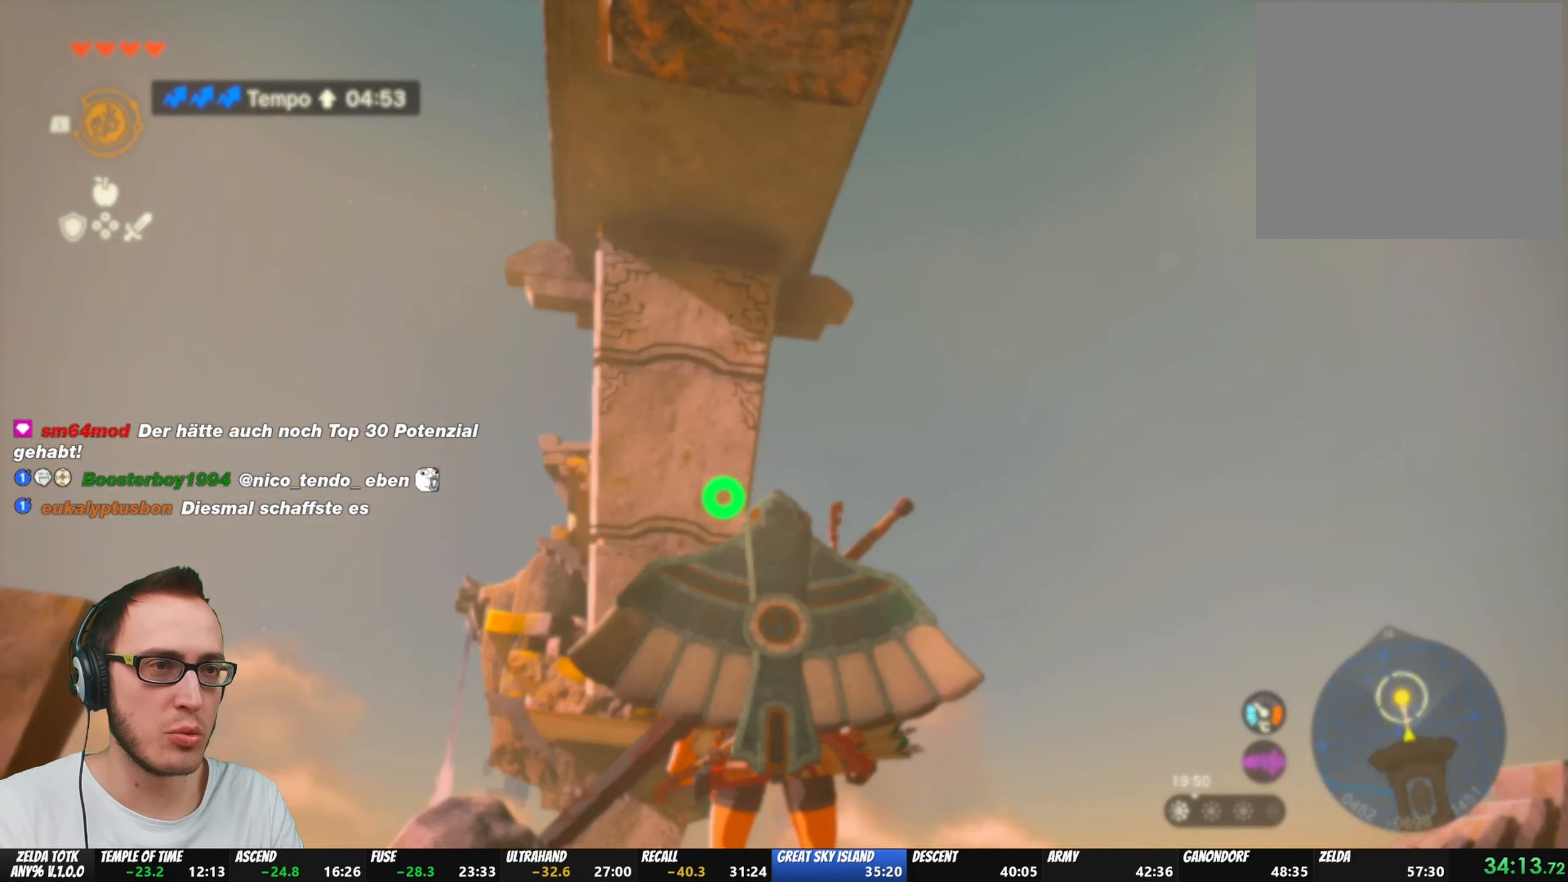
{"buttons": ["START"], "left_stick": "center", "right_stick": "center", "events": [[267, "right_stick", "center"], [400, "START", "down"]]}
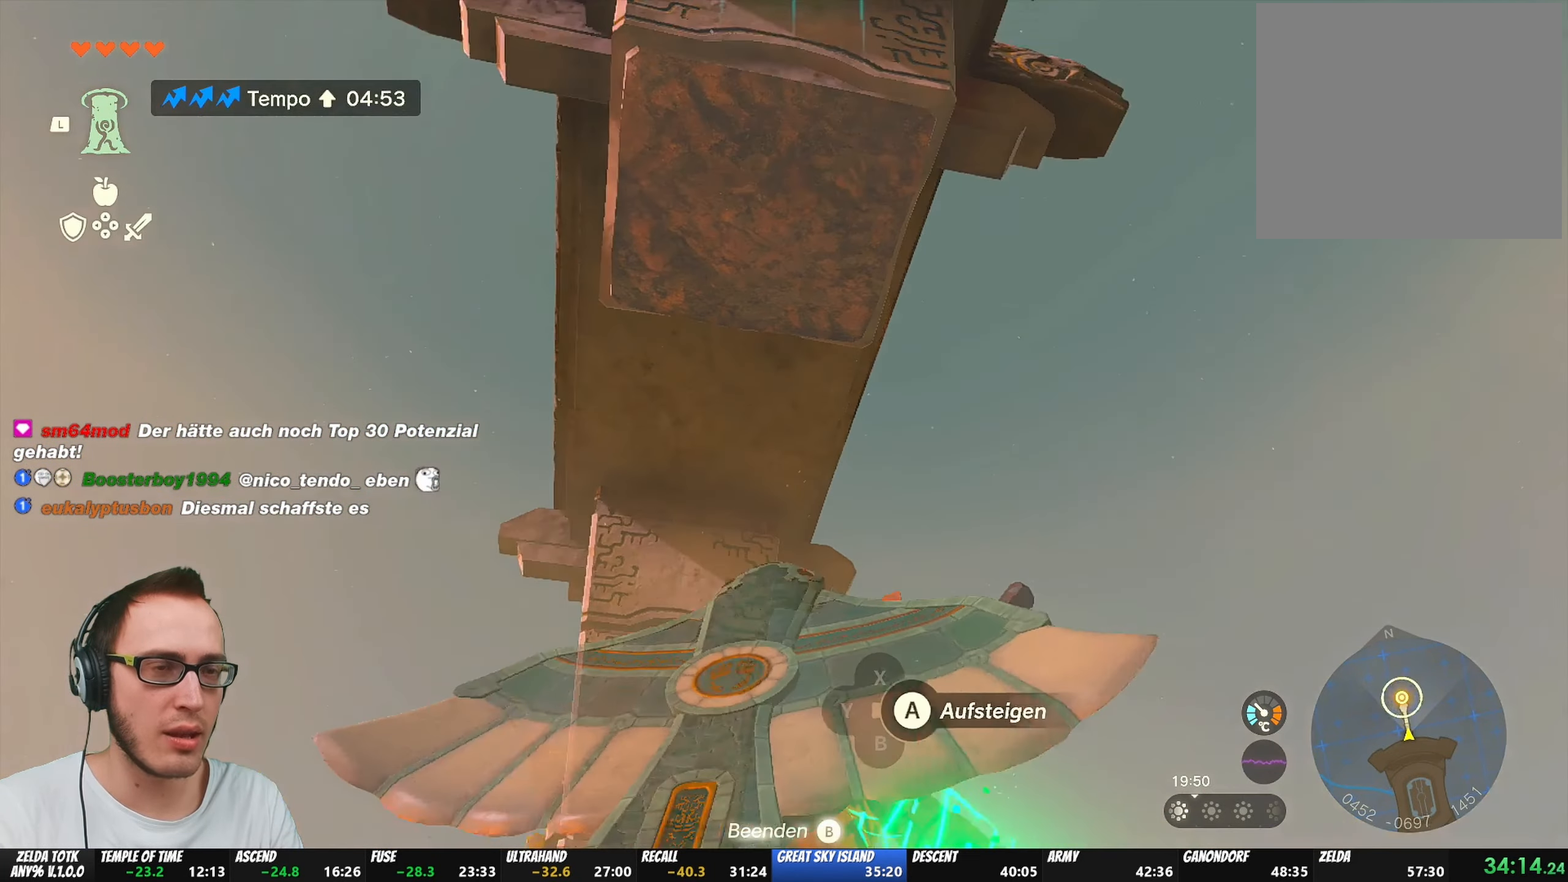
{"buttons": ["R1"], "left_stick": "center", "right_stick": "center", "events": [[50, "START", "up"], [500, "R1", "down"]]}
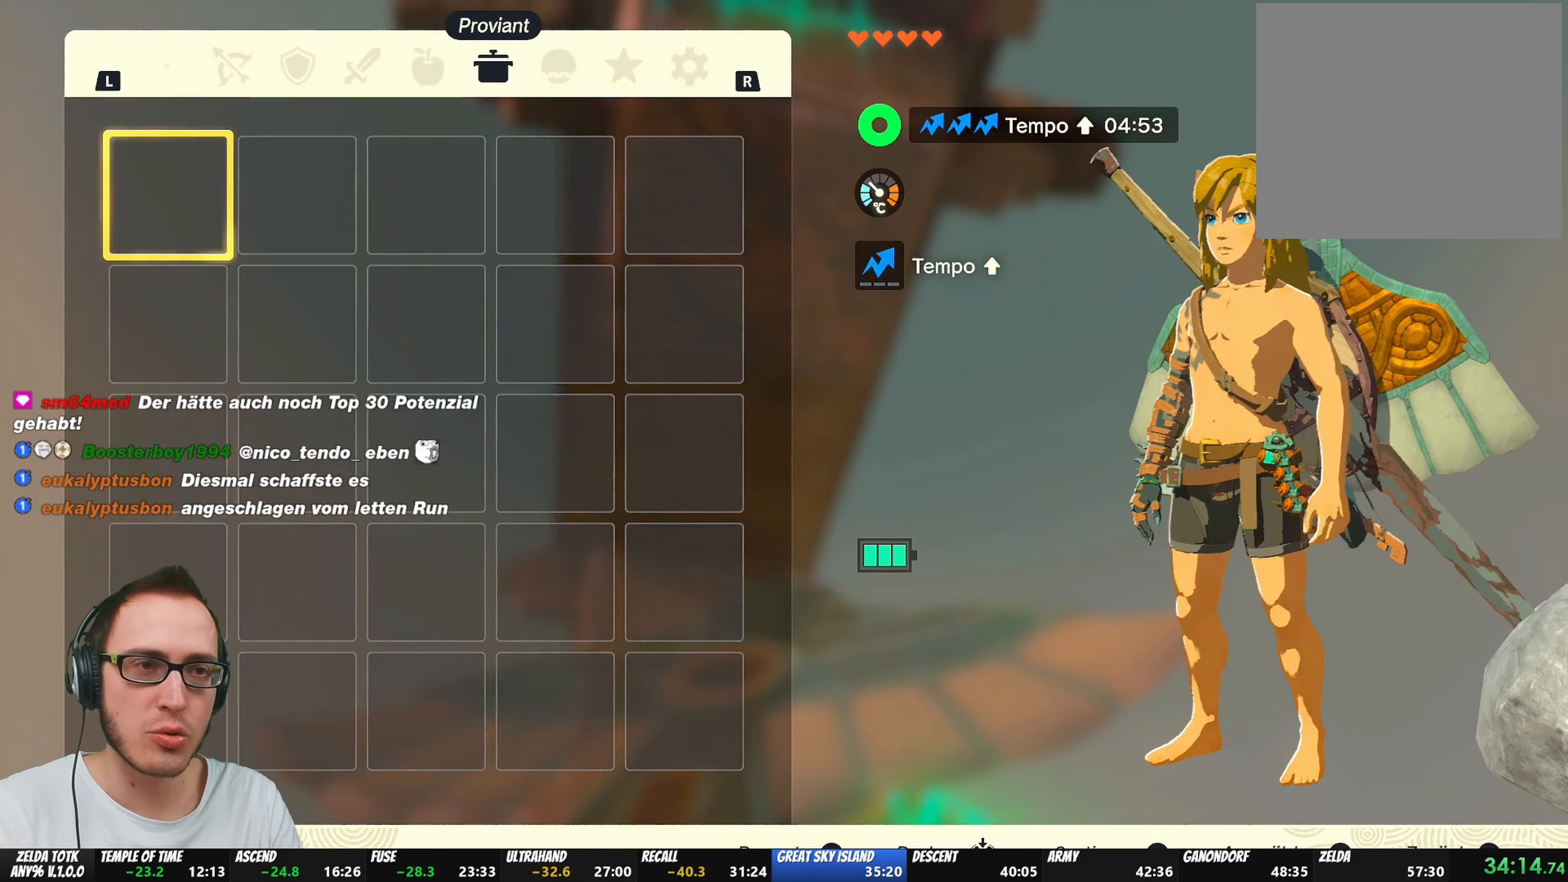
{"buttons": ["R1"], "left_stick": "center", "right_stick": "center", "events": [[100, "R1", "up"], [300, "R1", "down"], [367, "R1", "up"], [467, "R1", "down"]]}
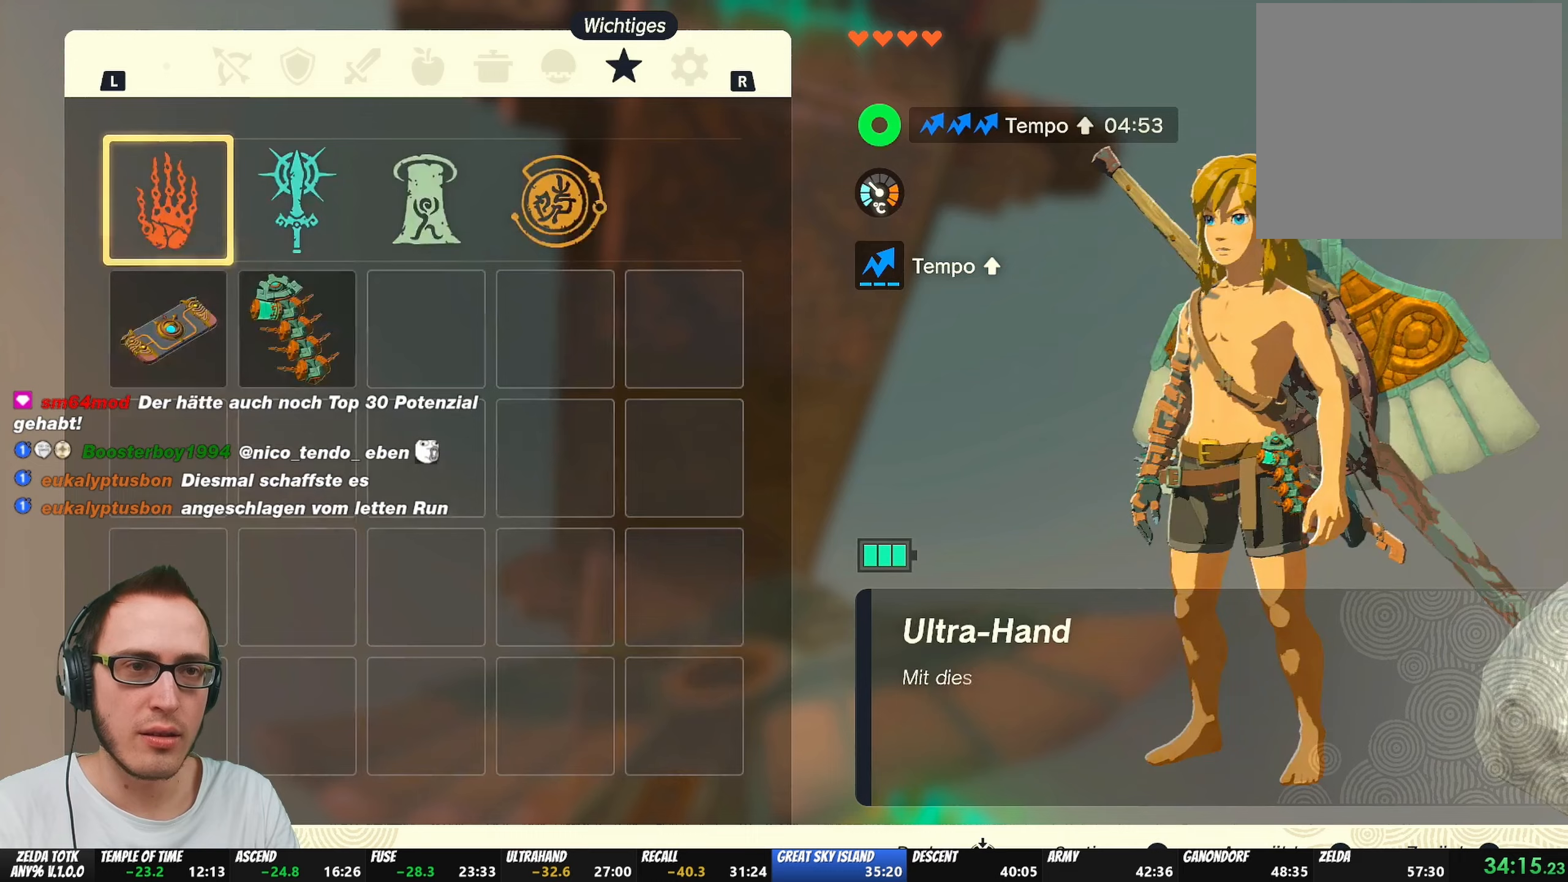
{"buttons": [], "left_stick": "center", "right_stick": "center", "events": [[50, "R1", "up"]]}
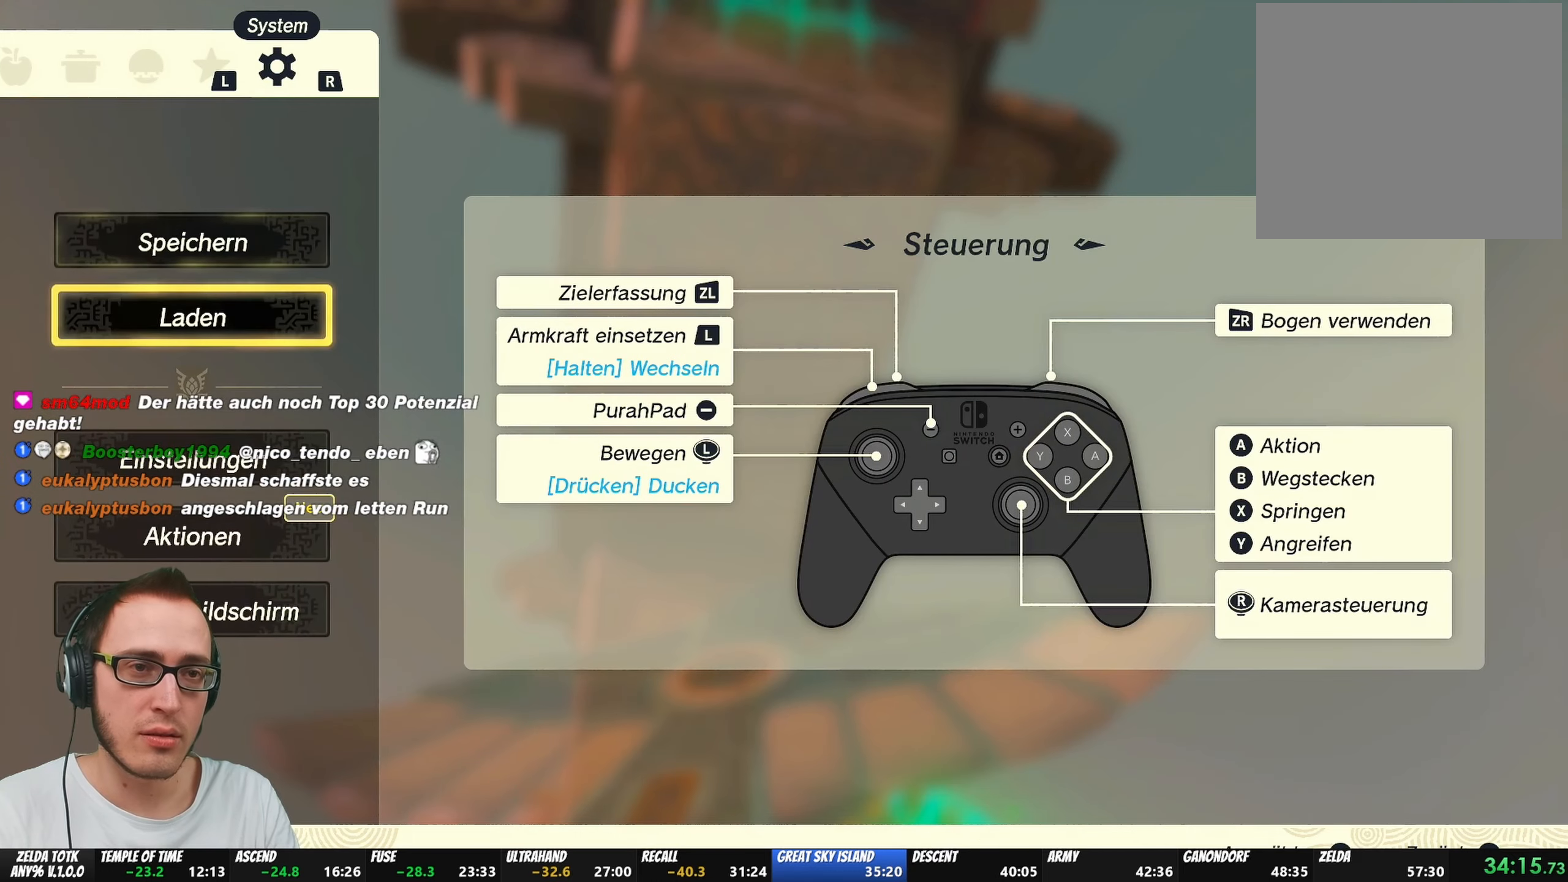
{"buttons": [], "left_stick": "center", "right_stick": "center", "events": [[17, "A", "down"], [150, "A", "up"]]}
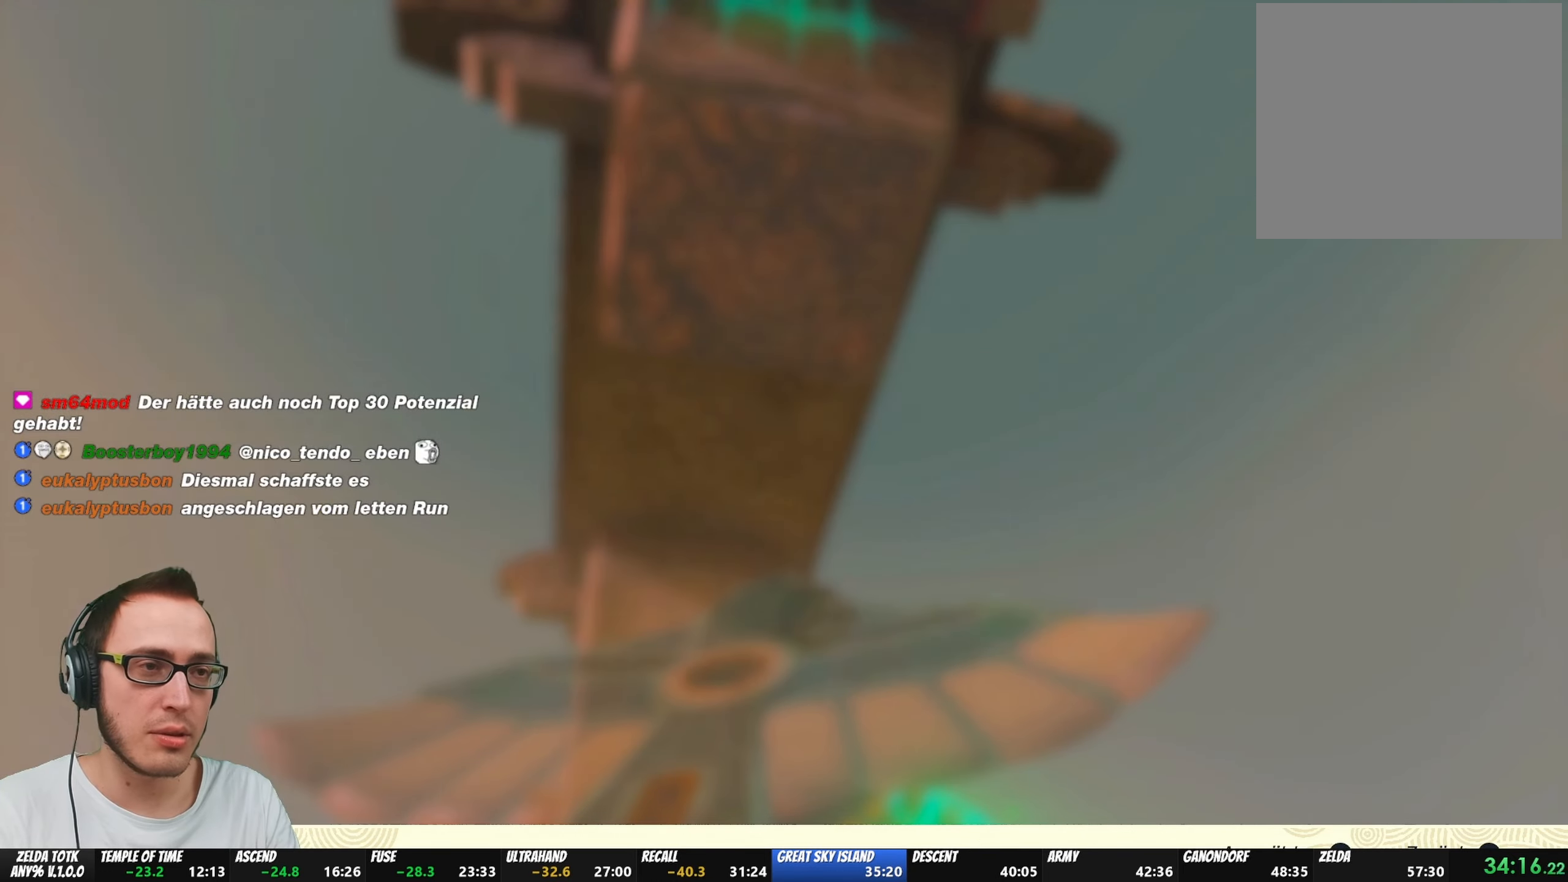
{"buttons": [], "left_stick": "center", "right_stick": "center", "events": []}
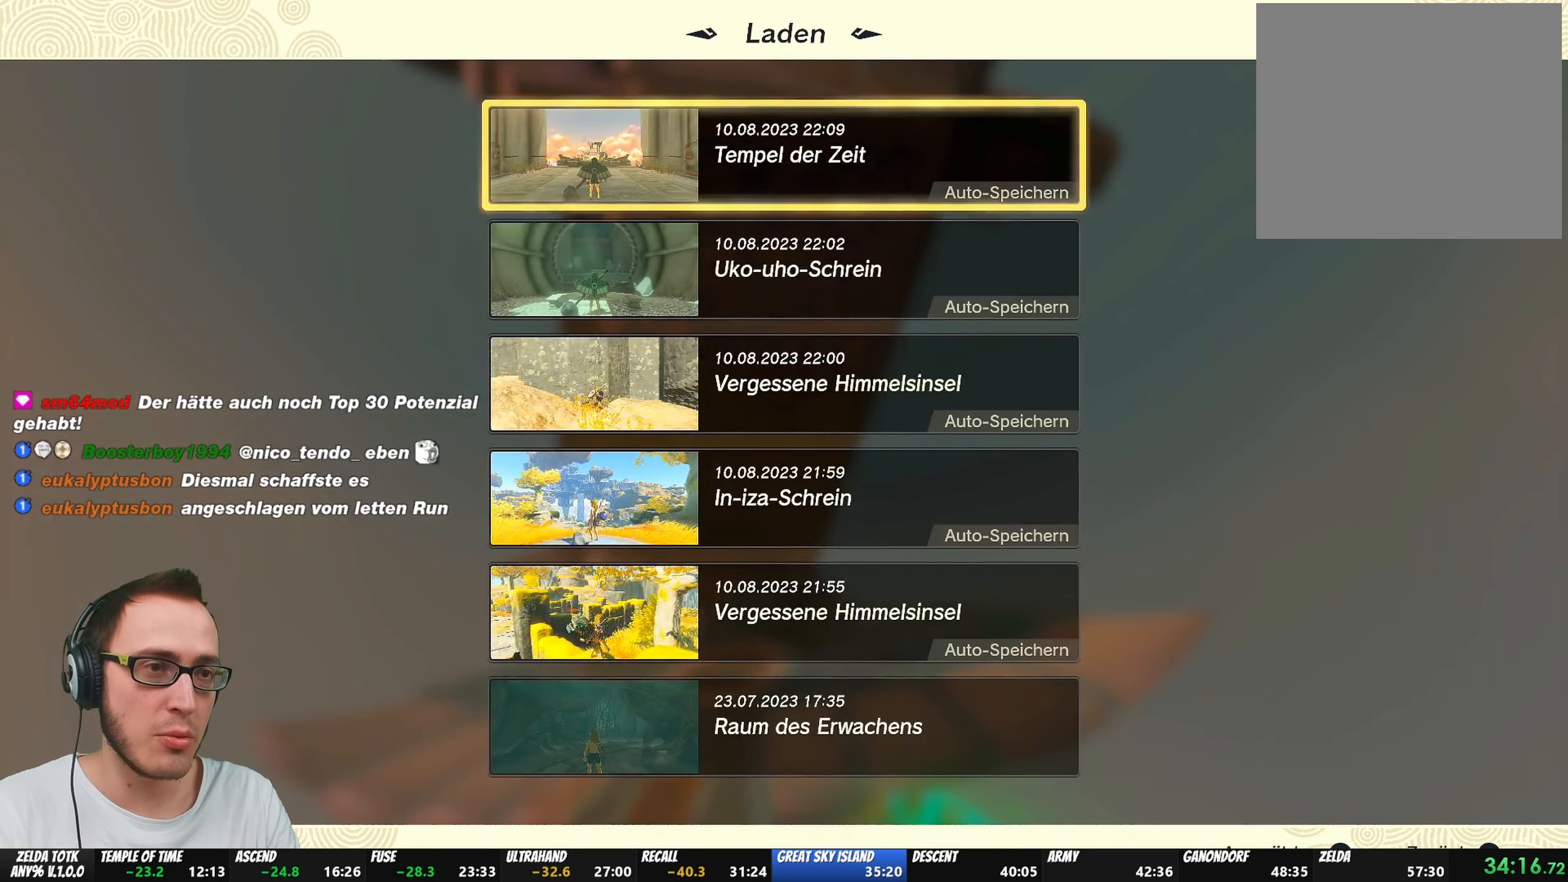
{"buttons": [], "left_stick": "center", "right_stick": "center", "events": [[250, "A", "down"], [350, "A", "up"]]}
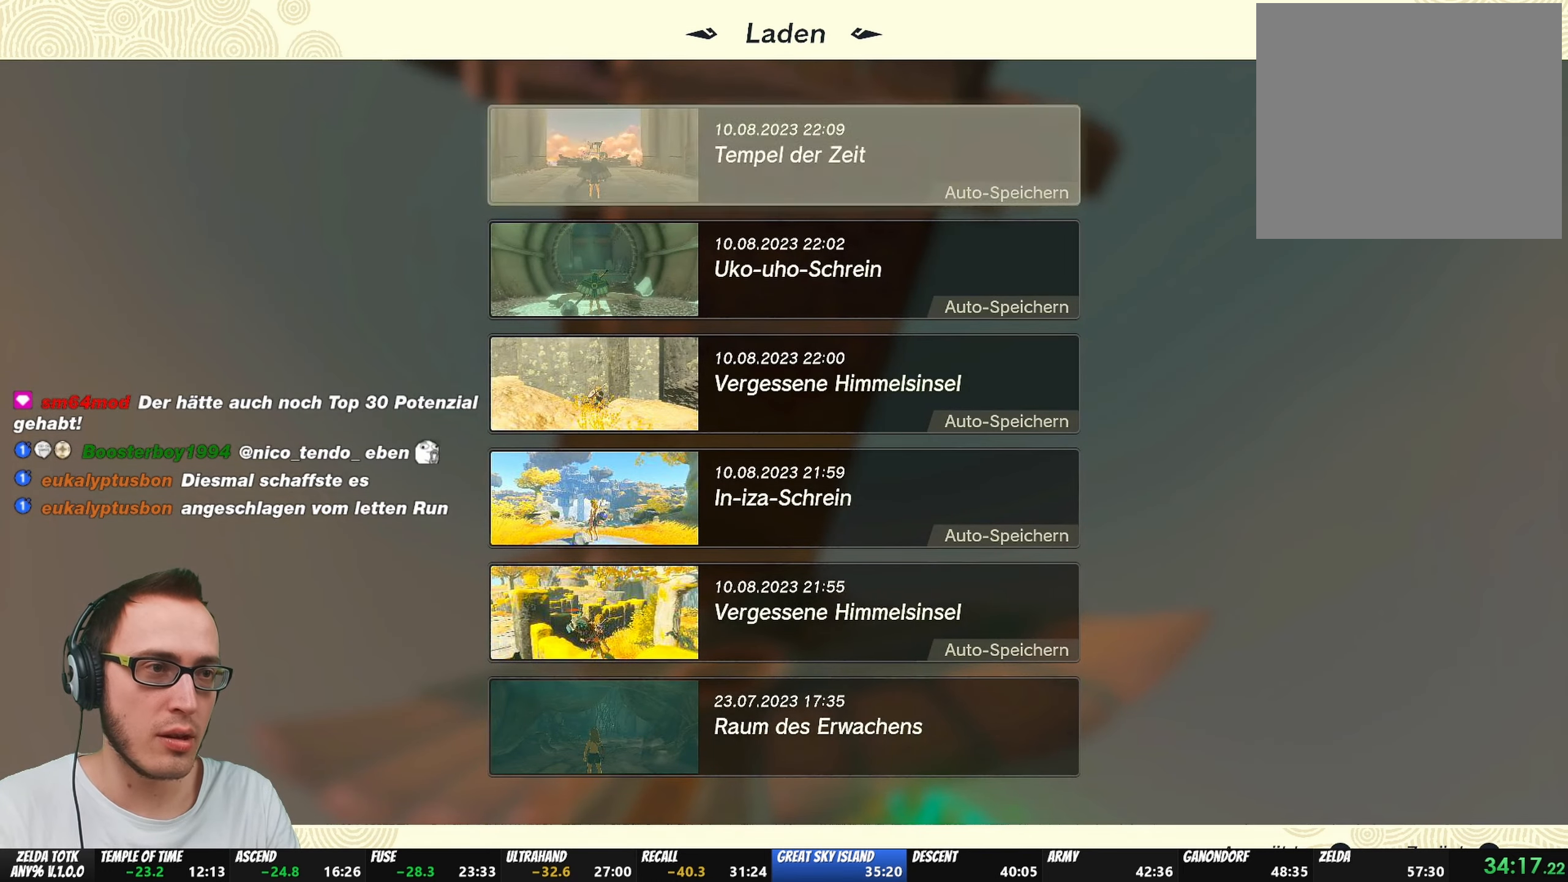
{"buttons": [], "left_stick": "center", "right_stick": "center", "events": []}
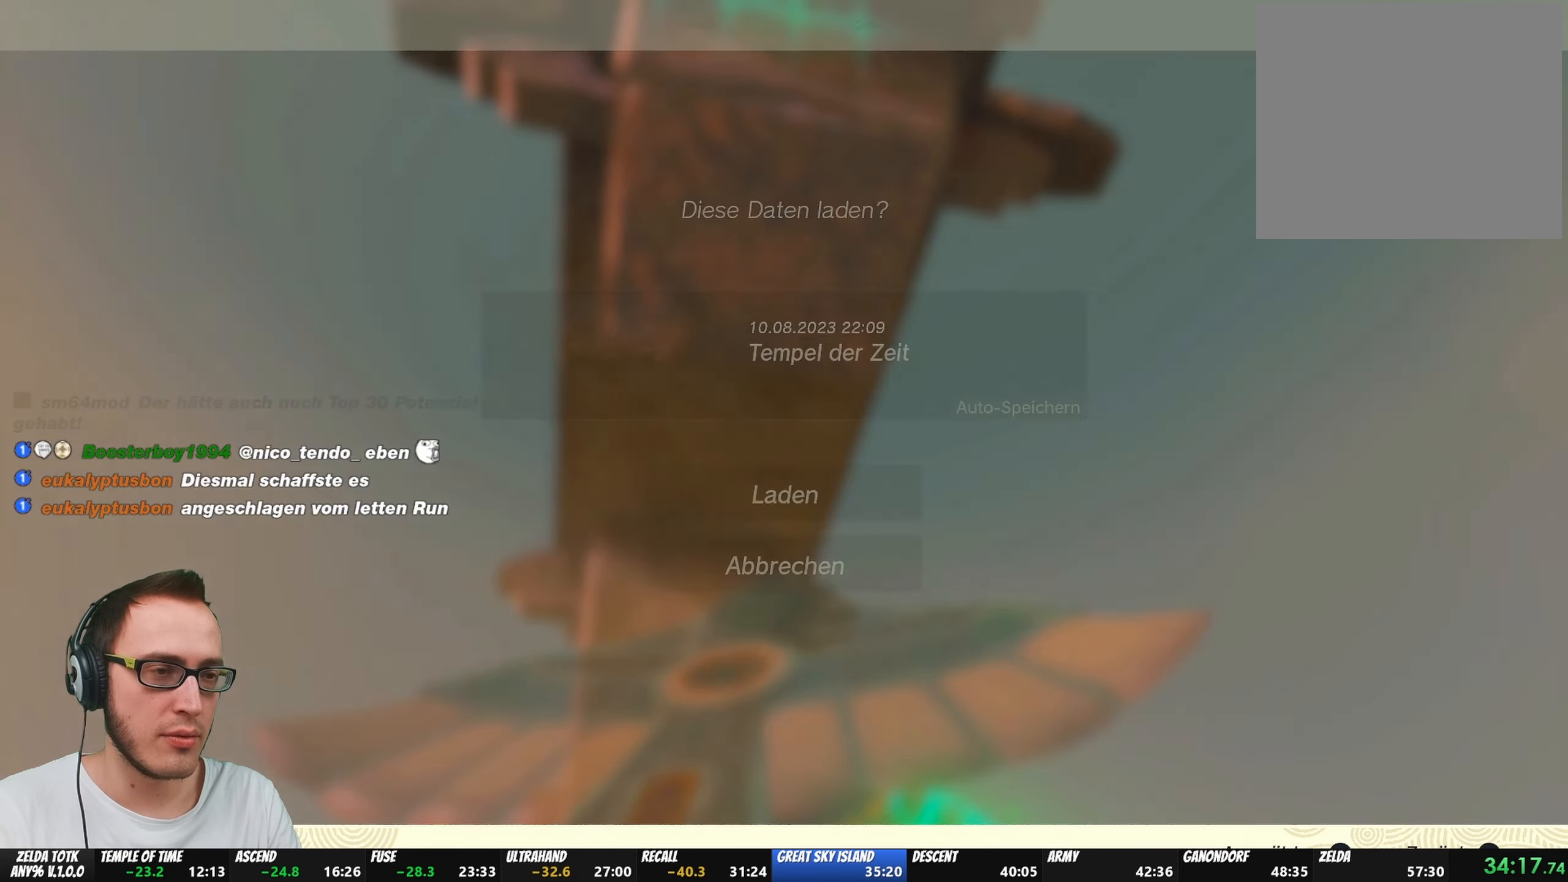
{"buttons": [], "left_stick": "center", "right_stick": "center", "events": [[267, "DPAD_UP", "down"], [400, "DPAD_UP", "up"], [417, "A", "down"], [483, "A", "up"]]}
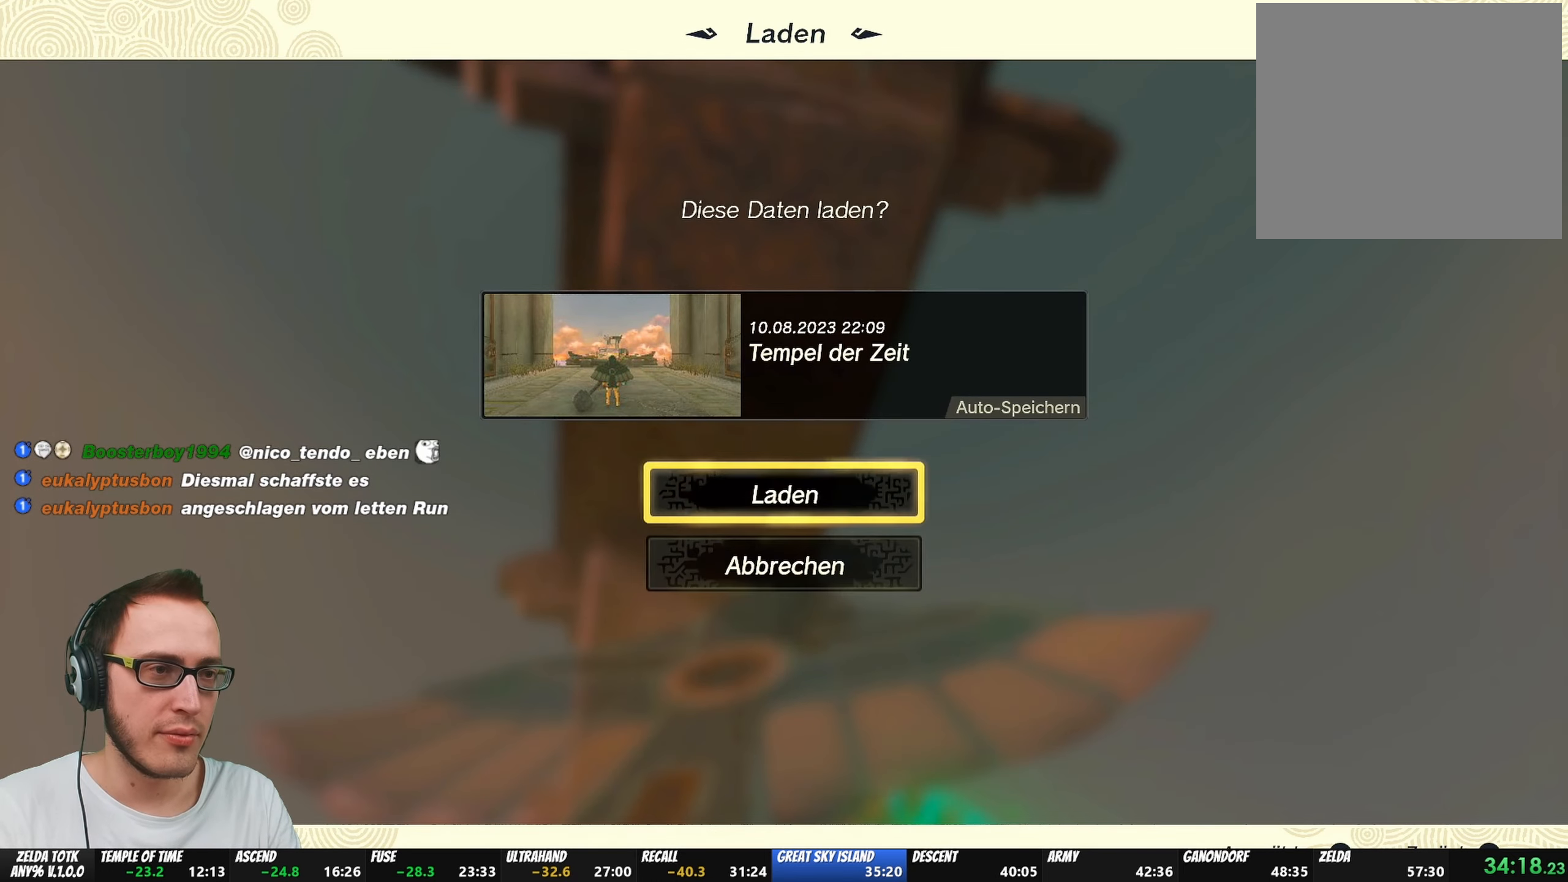
{"buttons": [], "left_stick": "center", "right_stick": "center", "events": [[50, "A", "down"], [150, "A", "up"]]}
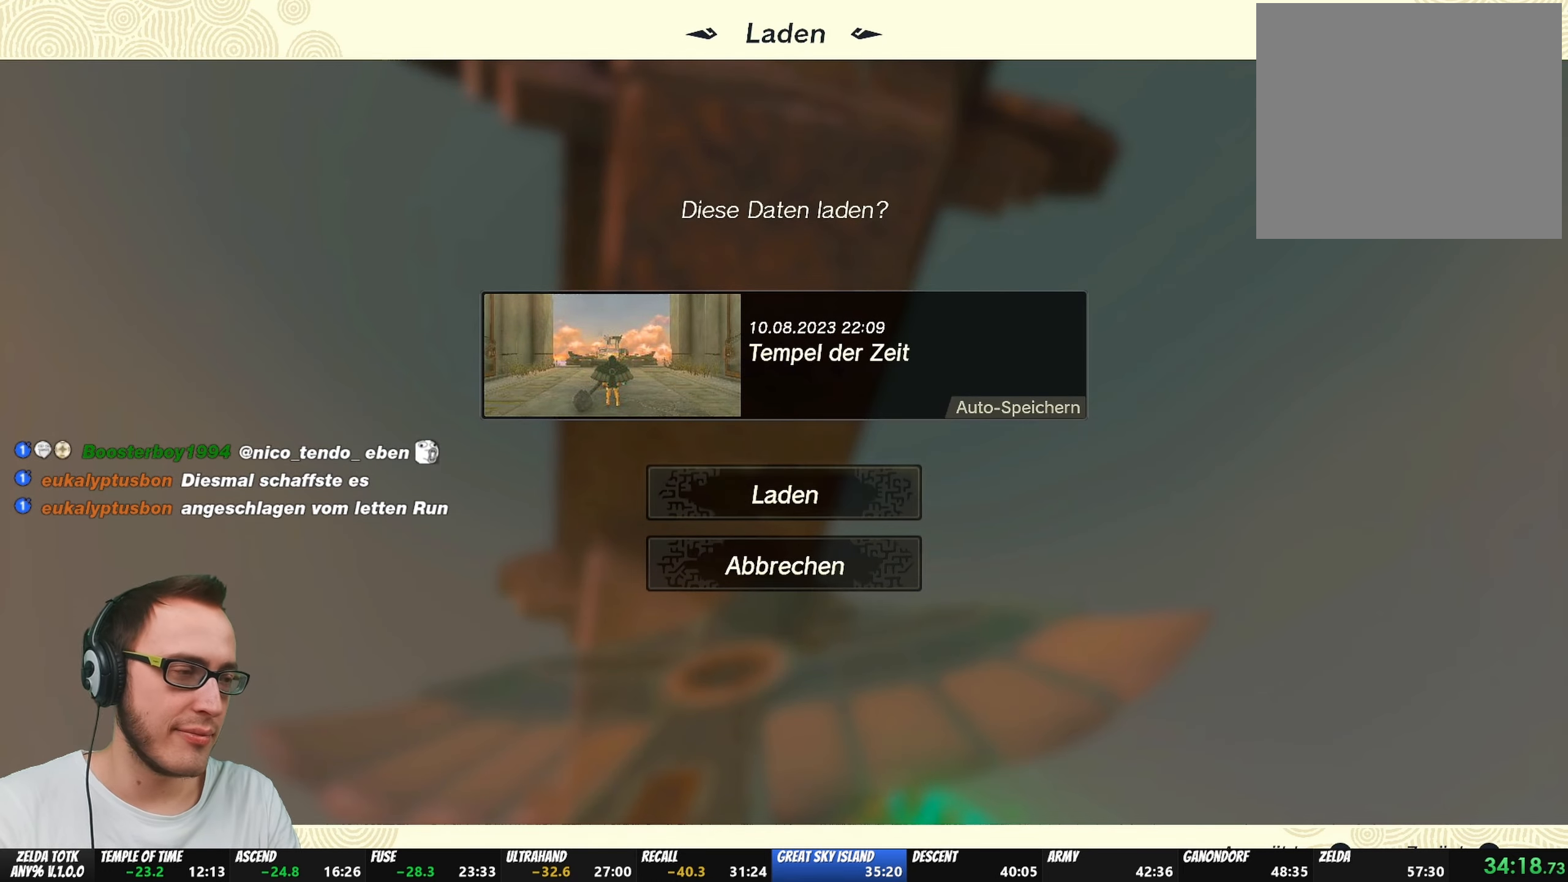
{"buttons": [], "left_stick": "center", "right_stick": "center", "events": []}
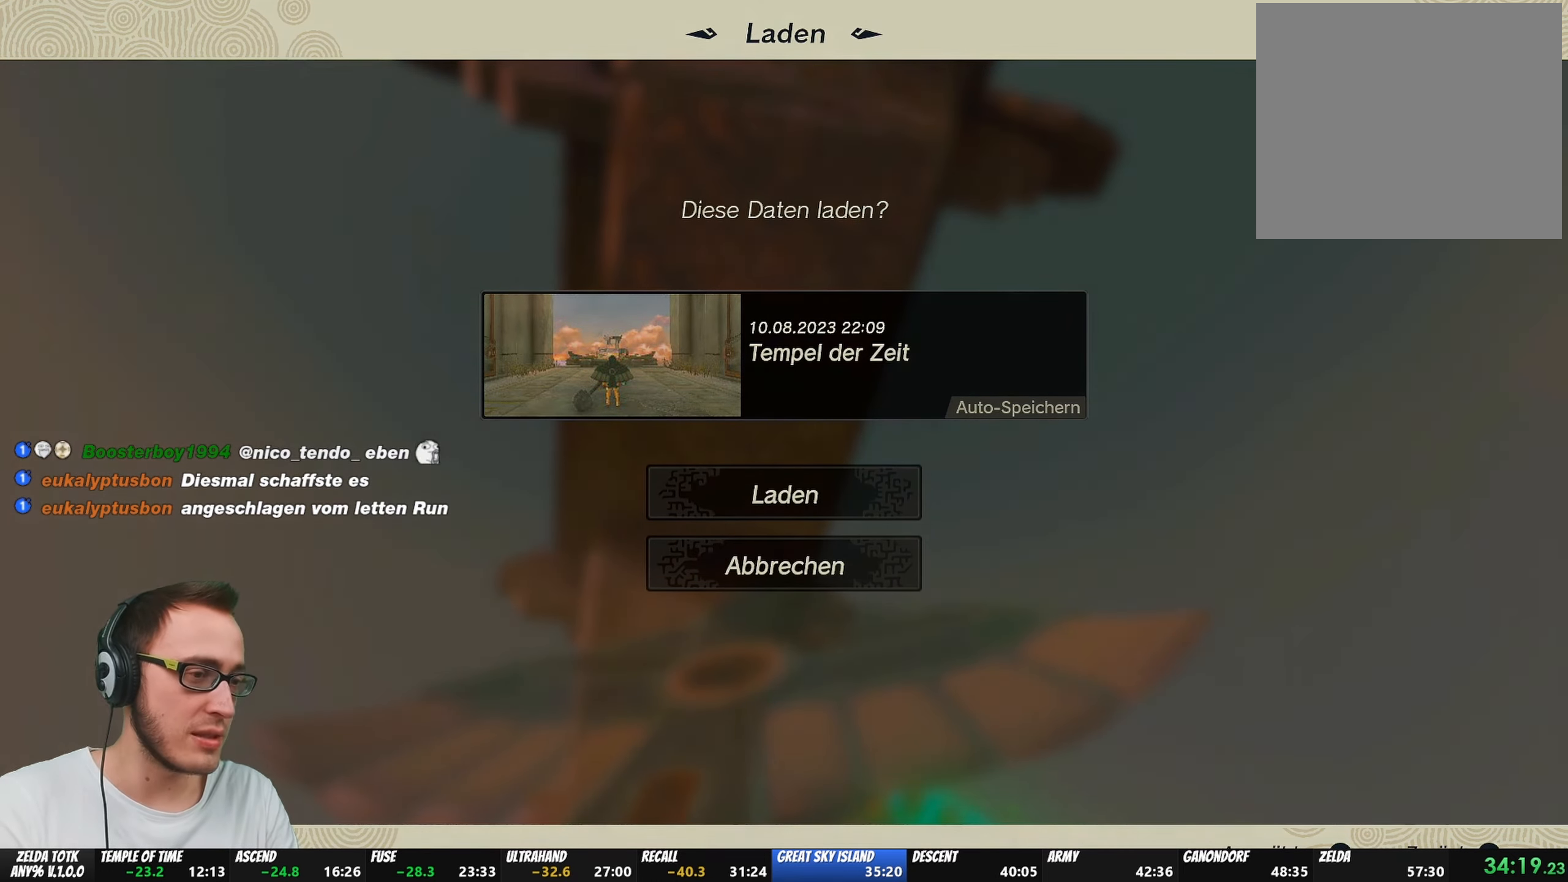
{"buttons": [], "left_stick": "center", "right_stick": "center", "events": []}